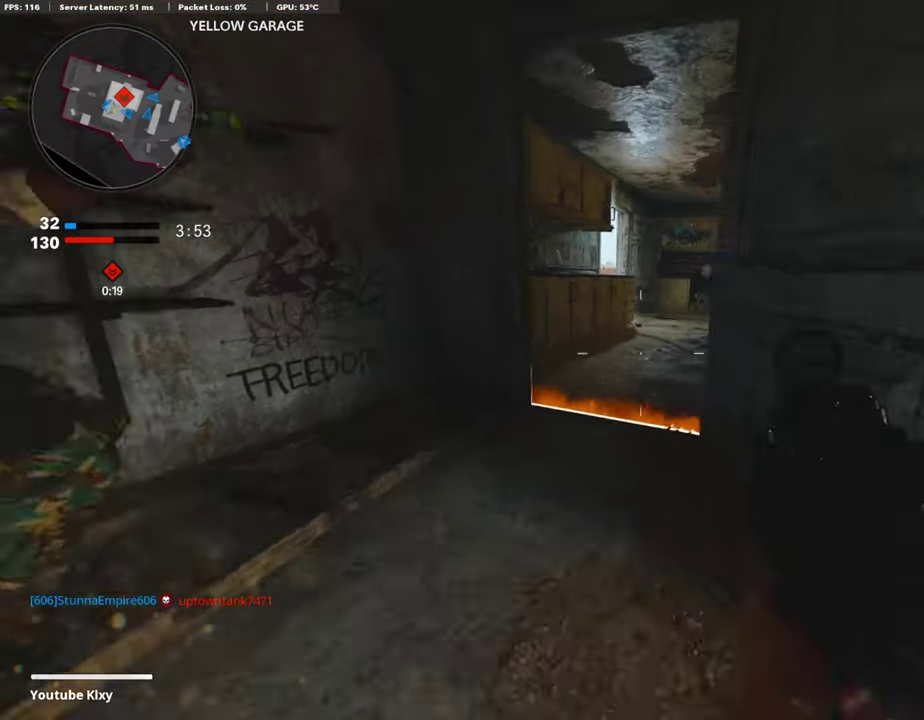
Gameplay with a controller (PlayStation layout); each line is a JSON object with the inputs held at the frame after it (dt_ms = milliseconds from this image to that frame).
{"dt_ms": 907, "buttons": [], "left_stick": "down-right", "right_stick": "right"}
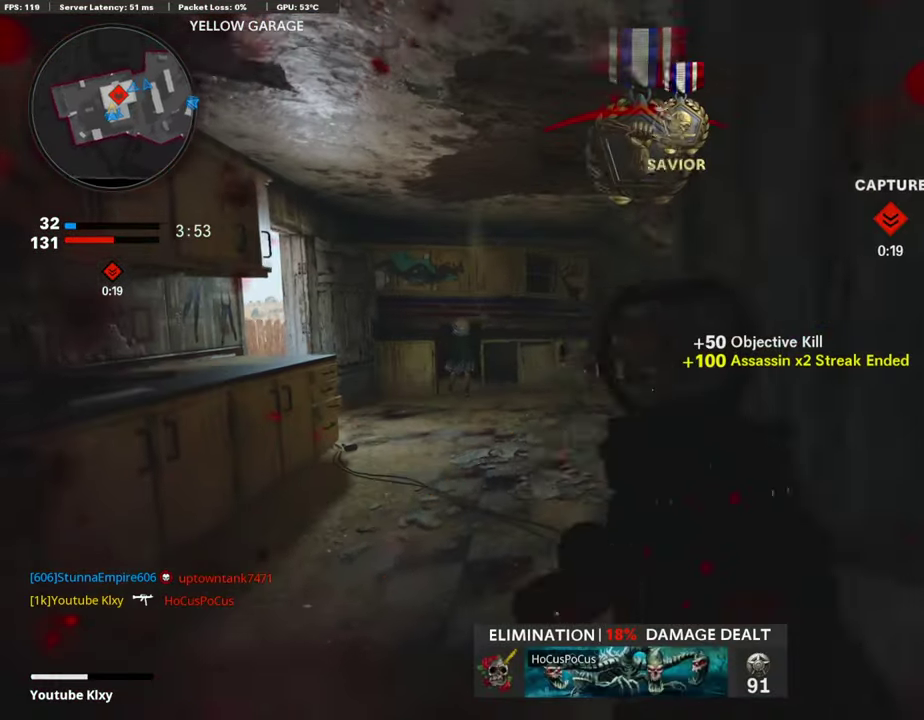
{"dt_ms": 285, "buttons": ["L3"], "left_stick": "up-left", "right_stick": "center"}
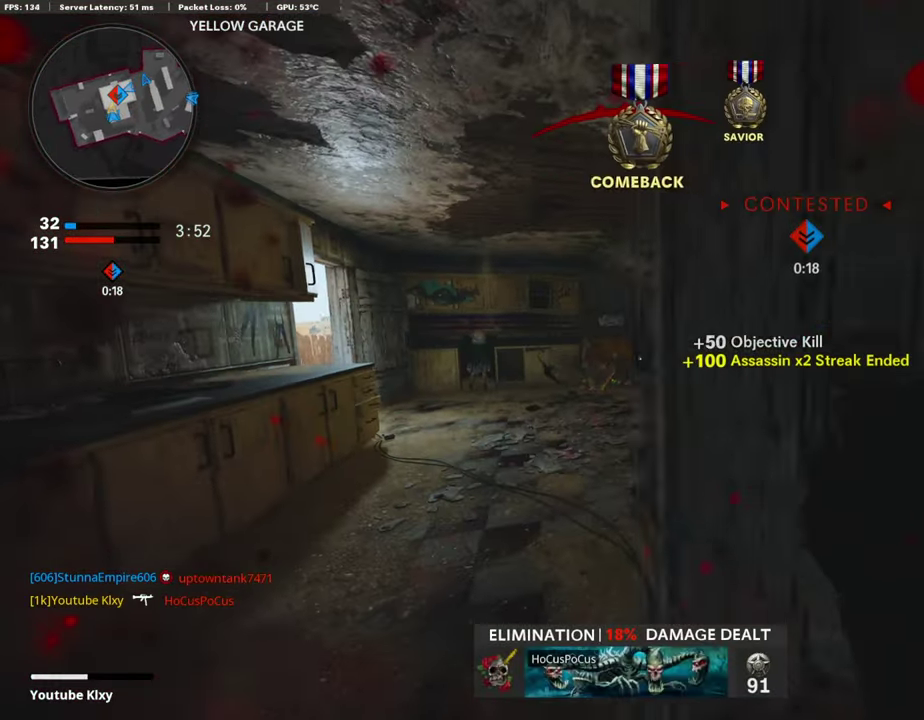
{"dt_ms": 705, "buttons": [], "left_stick": "up-right", "right_stick": "center"}
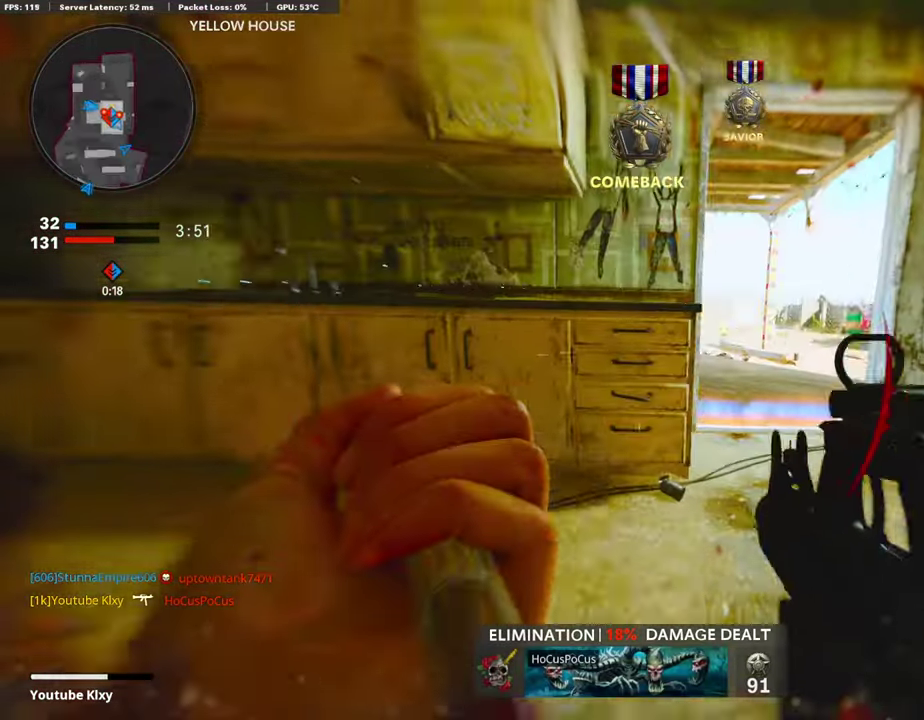
{"dt_ms": 302, "buttons": ["L3"], "left_stick": "up", "right_stick": "center"}